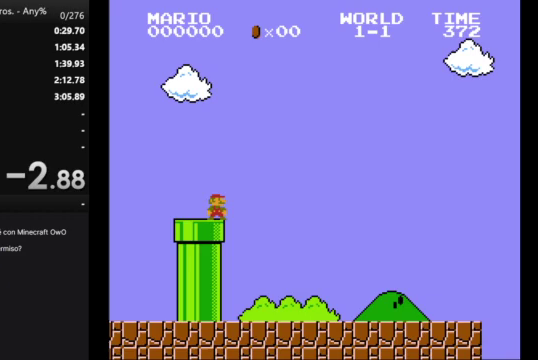
Gameplay with a controller (Nintendo layout); each line is a JSON object with the inputs held at the frame after it. "events" lists button and stick changes between this image and that frame as [ms after this image, input, new state], when the widget could be followed in between. Not read: L3 R3.
{"buttons": [], "events": []}
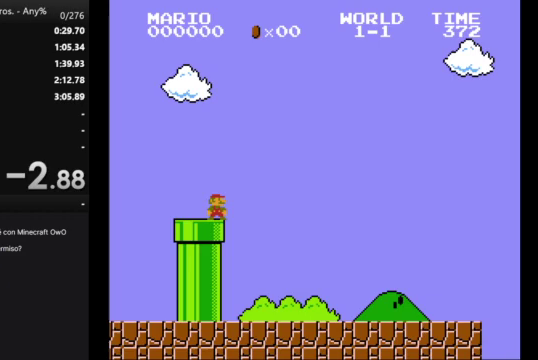
{"buttons": [], "events": []}
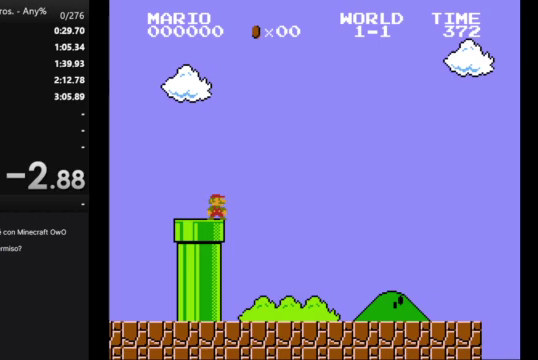
{"buttons": [], "events": []}
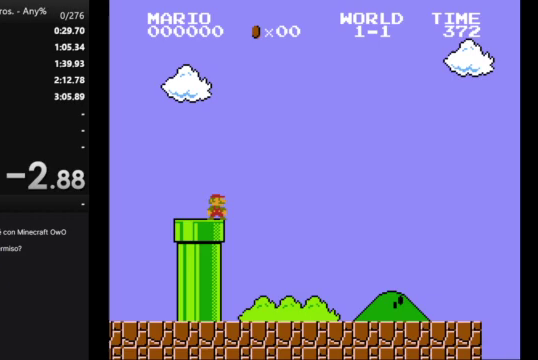
{"buttons": [], "events": []}
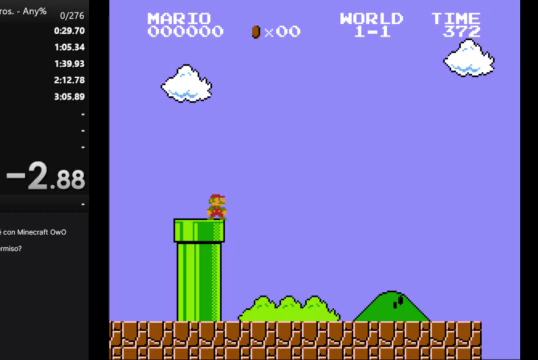
{"buttons": [], "events": []}
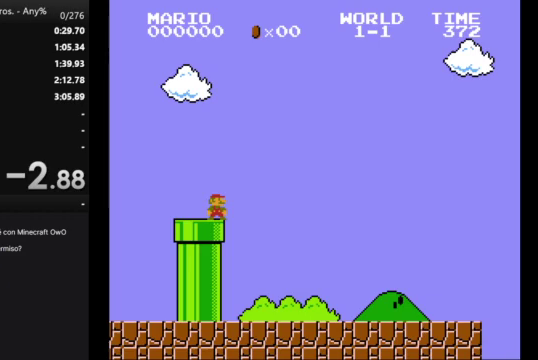
{"buttons": ["DPAD_LEFT"], "events": [[167, "START", "down"], [333, "DPAD_LEFT", "down"], [333, "START", "up"]]}
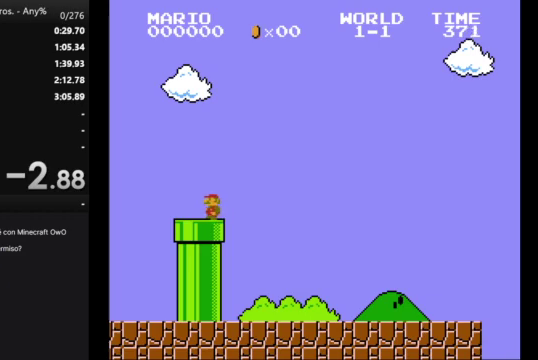
{"buttons": [], "events": [[233, "DPAD_LEFT", "up"]]}